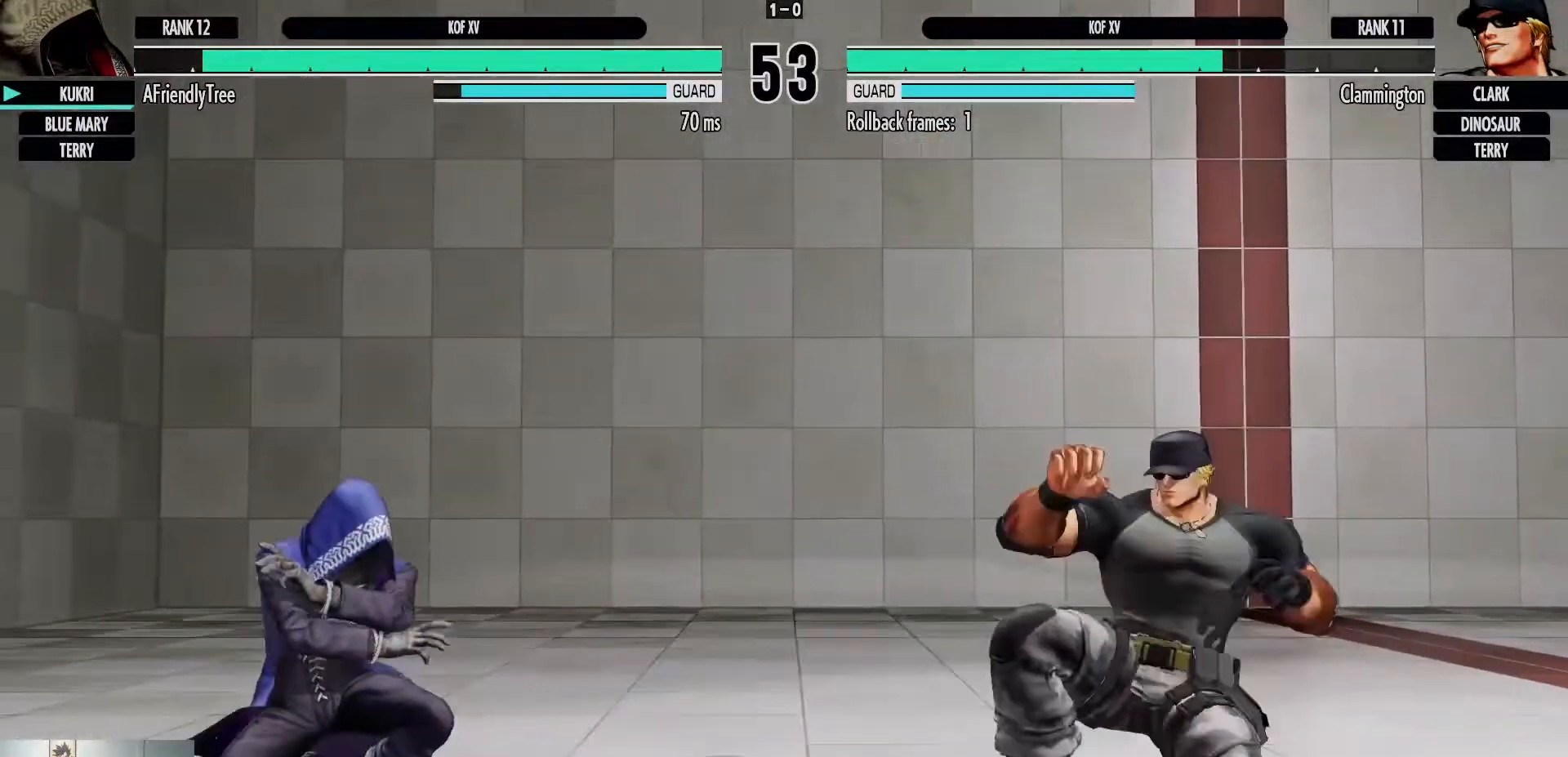
Gameplay with a controller (arcade stick); each line is a JSON object with the inputs held at the frame after it. "events" lists button and stick changes between this image and that frame as [ms after this image, input, new state], when the widget could be followed in between. Not read: L3 R3 TRIANGLE.
{"buttons": [], "left_stick": "down-left", "events": [[33, "left_stick", "left"], [500, "left_stick", "down-left"]]}
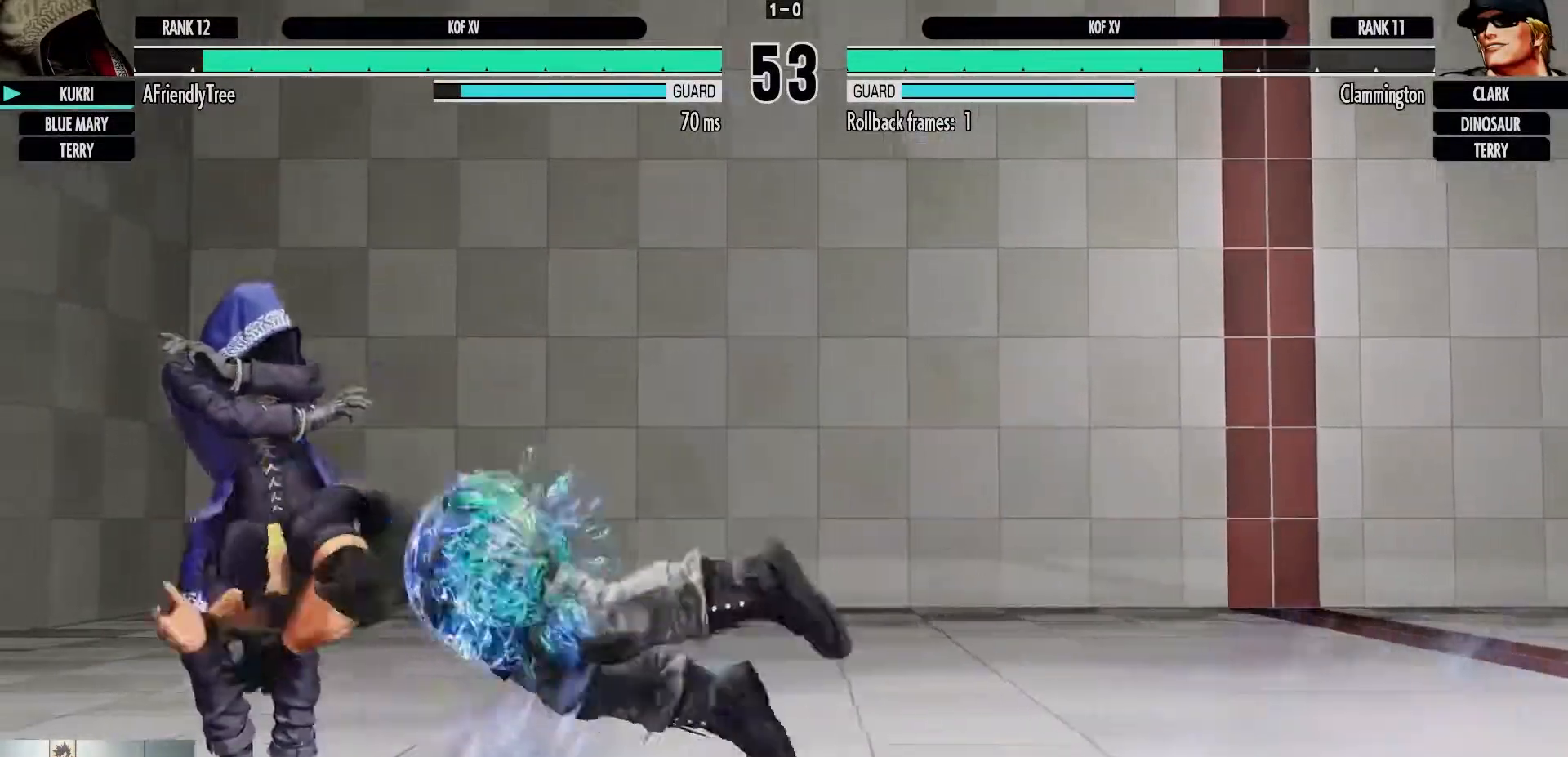
{"buttons": ["CIRCLE"], "left_stick": "down-left", "events": [[333, "CIRCLE", "down"]]}
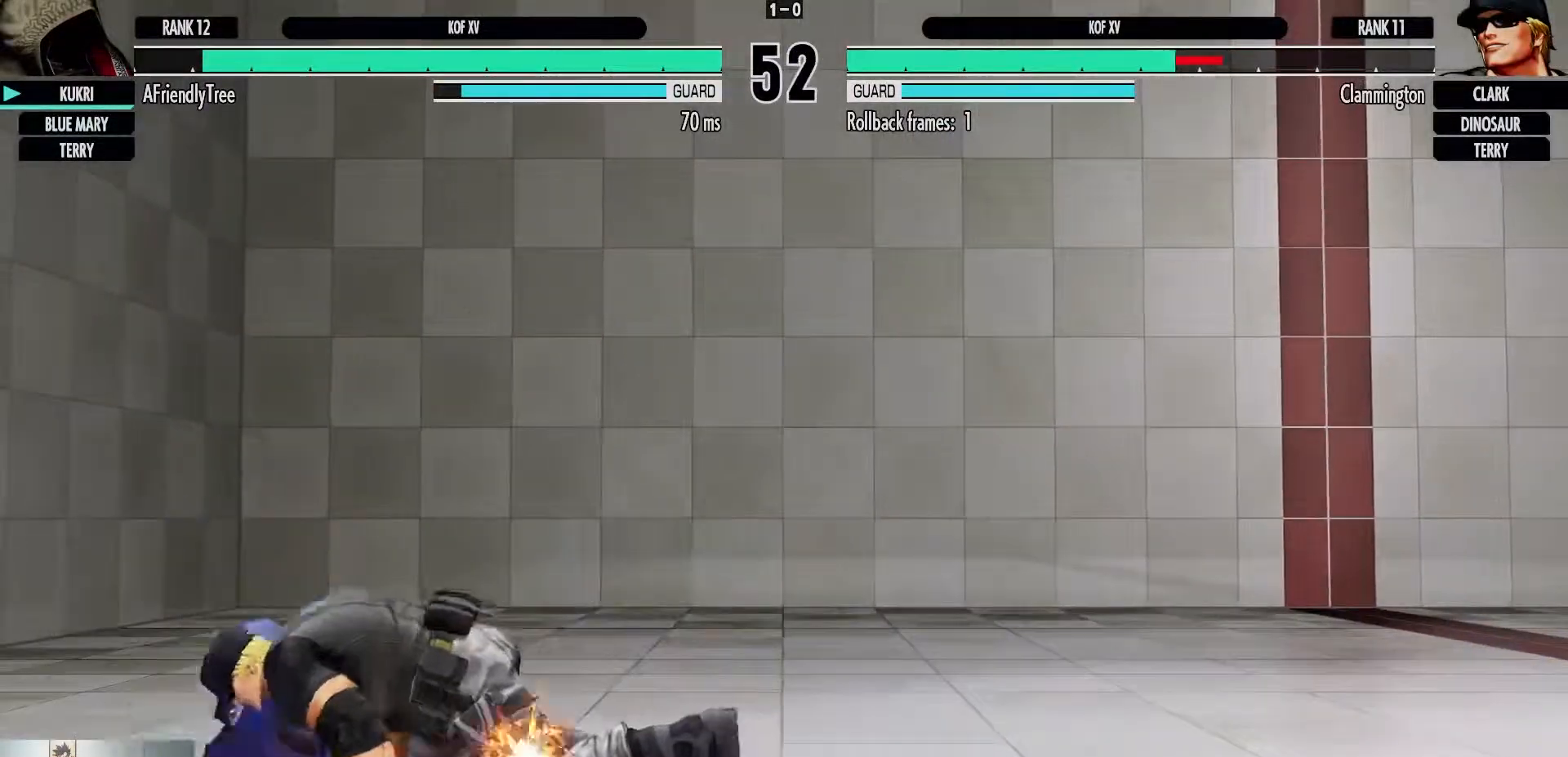
{"buttons": [], "left_stick": "right", "events": [[350, "left_stick", "center"], [400, "CIRCLE", "up"], [500, "left_stick", "right"]]}
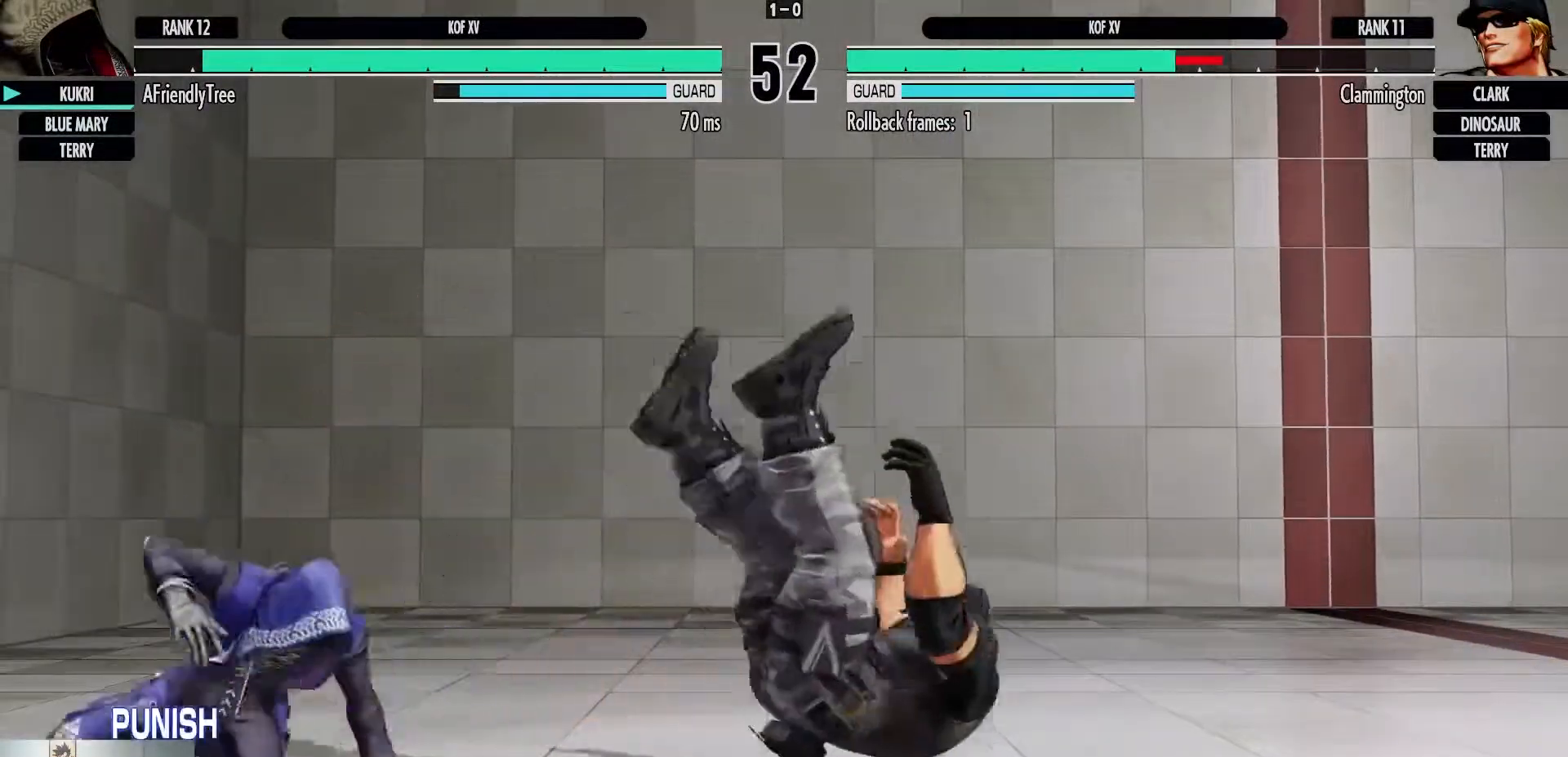
{"buttons": [], "left_stick": "right", "events": [[83, "left_stick", "center"], [167, "left_stick", "right"]]}
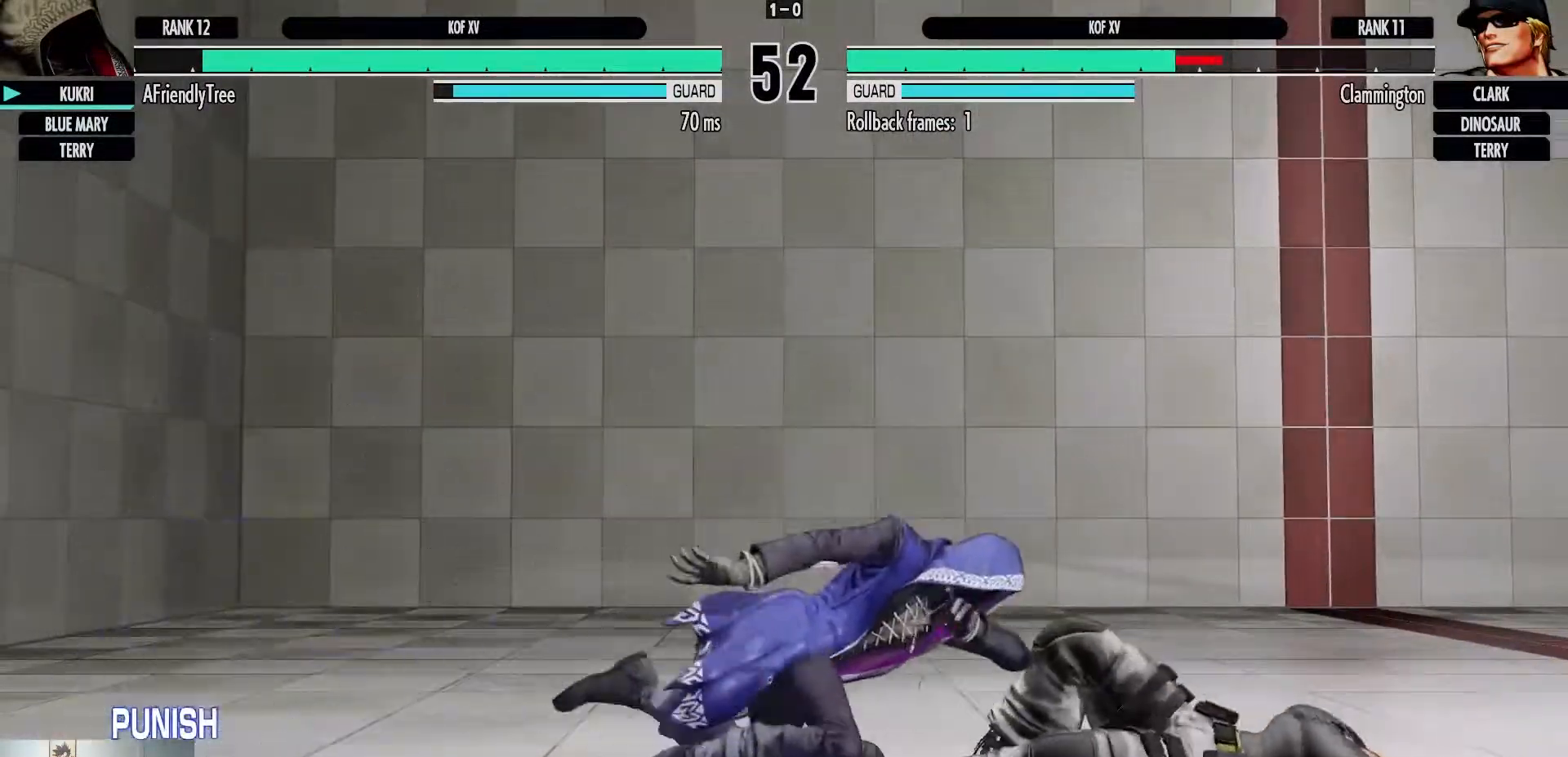
{"buttons": ["CROSS"], "left_stick": "down", "events": [[333, "left_stick", "center"], [417, "left_stick", "down"], [467, "CROSS", "down"]]}
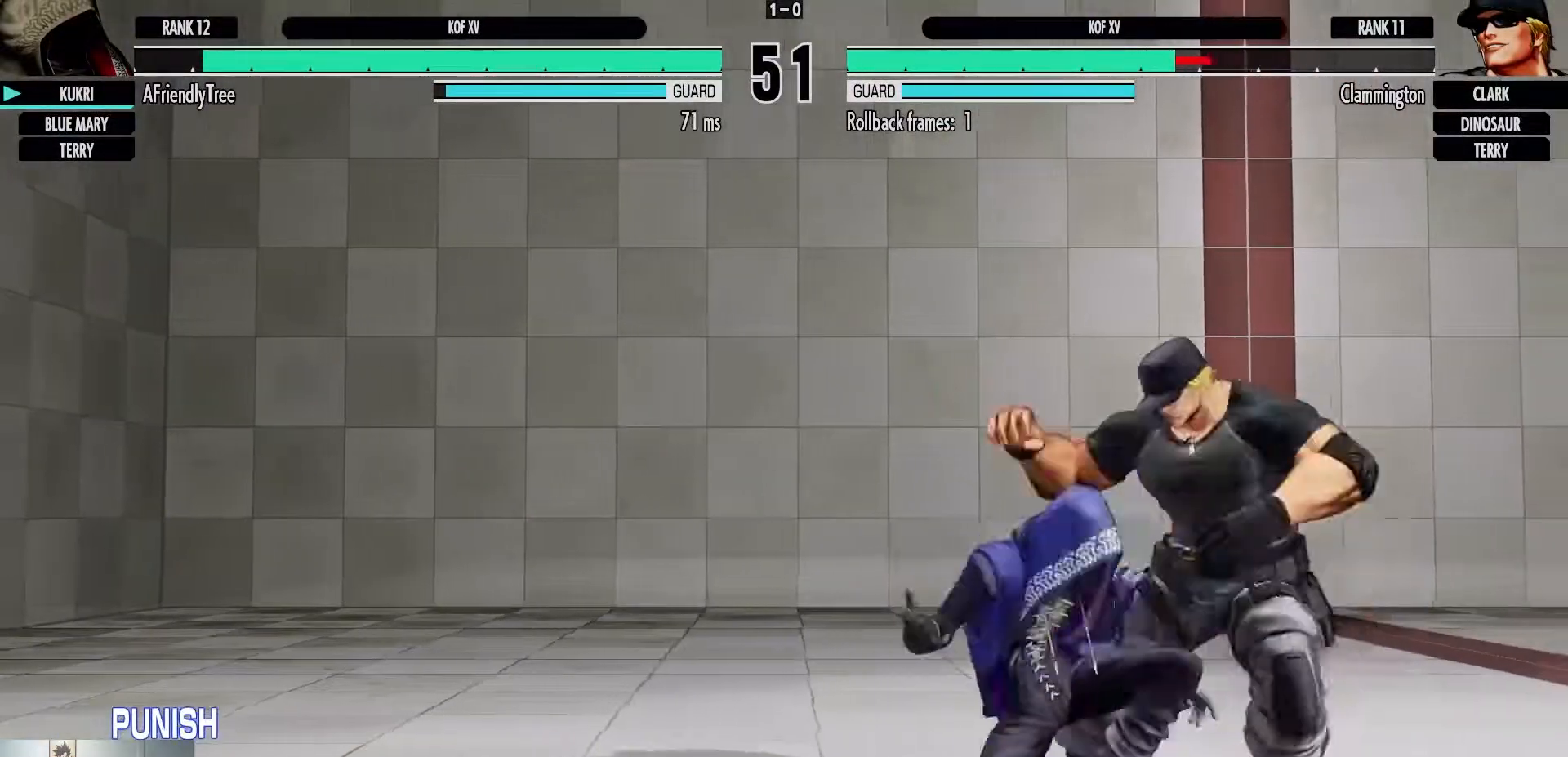
{"buttons": [], "left_stick": "center", "events": [[133, "CROSS", "up"], [267, "SQUARE", "down"], [333, "SQUARE", "up"], [483, "left_stick", "center"]]}
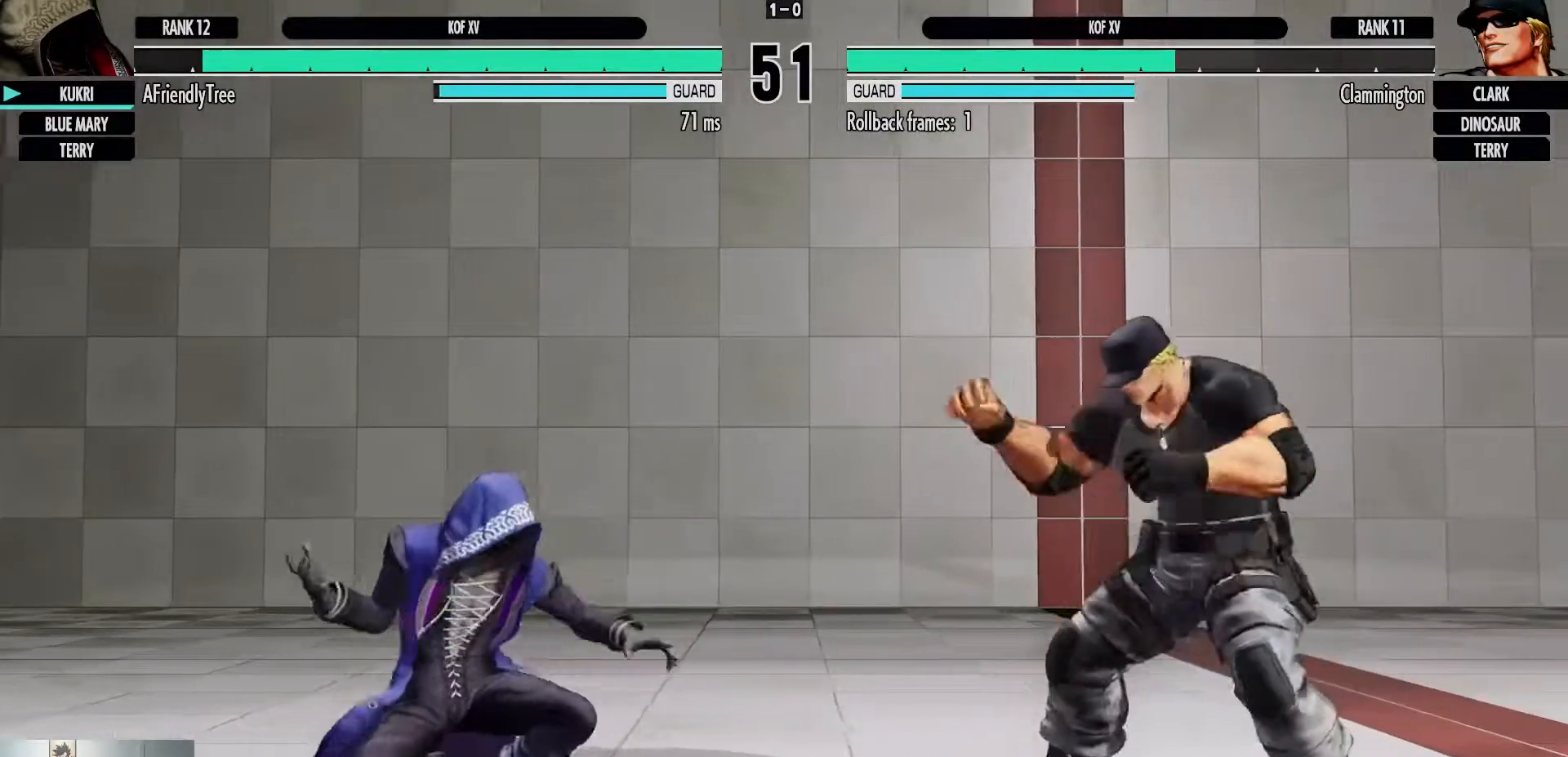
{"buttons": [], "left_stick": "center", "events": [[67, "left_stick", "left"], [150, "left_stick", "up-right"], [267, "left_stick", "center"]]}
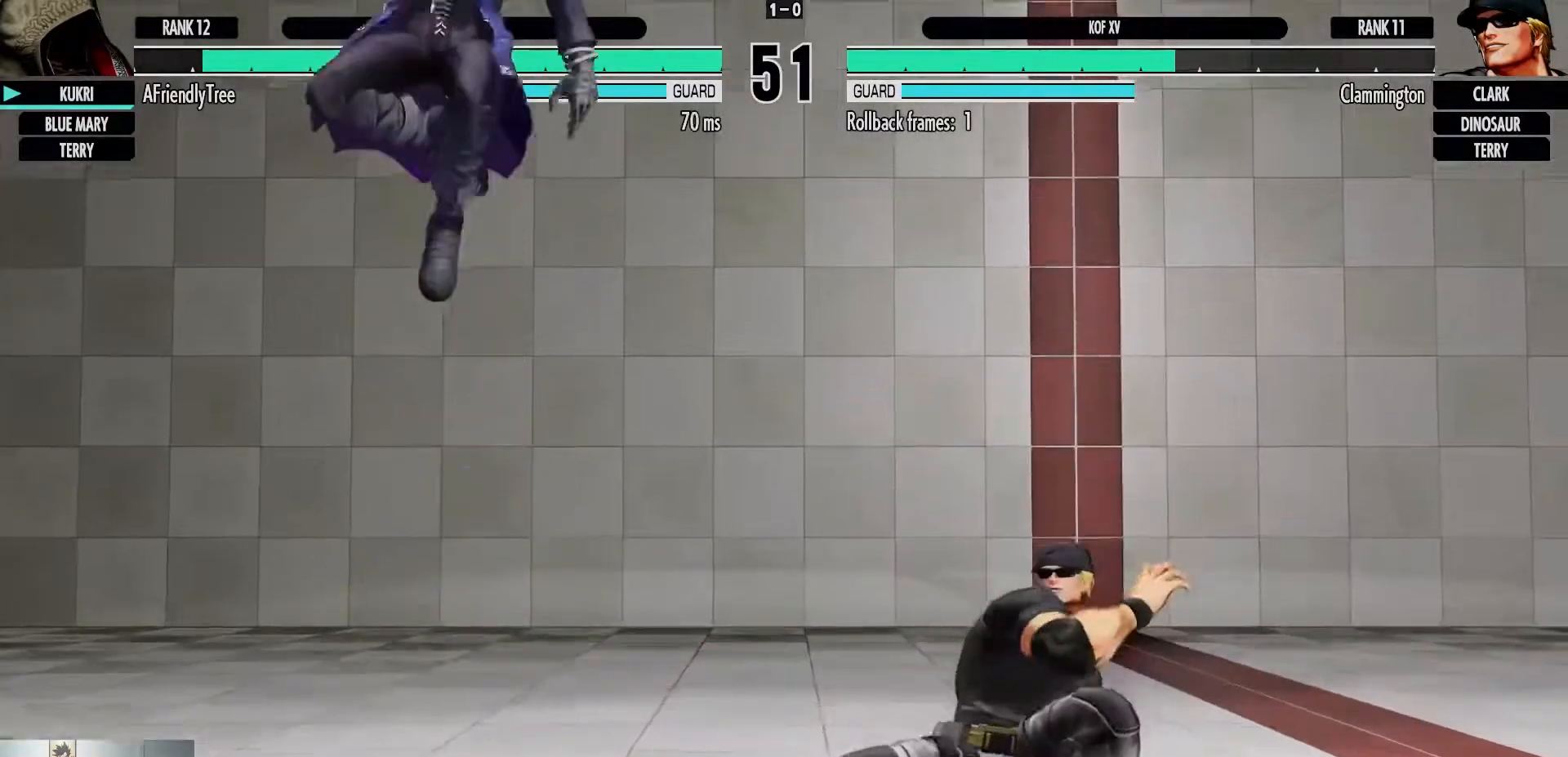
{"buttons": [], "left_stick": "left"}
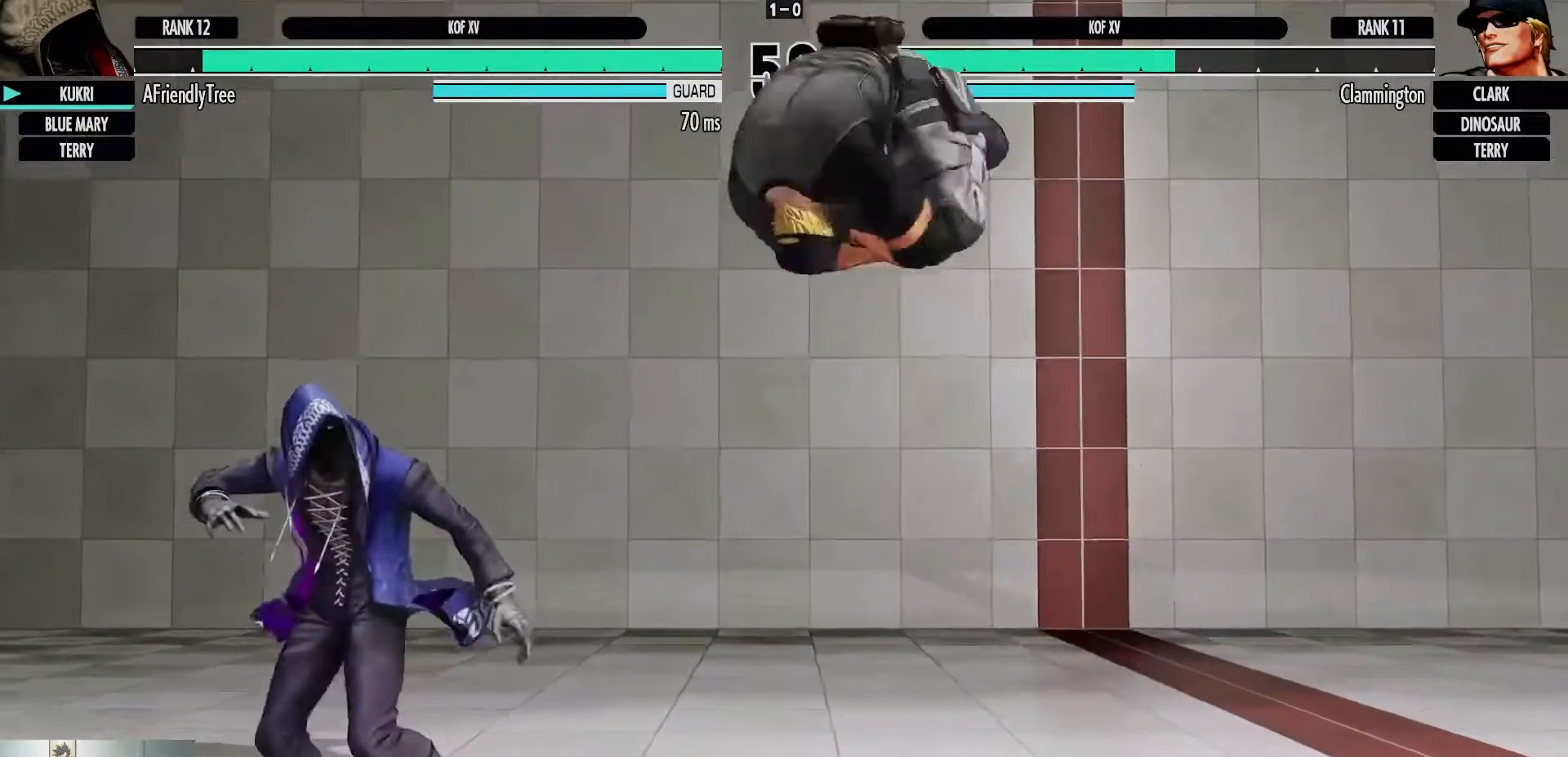
{"buttons": [], "left_stick": "down-left", "events": [[433, "left_stick", "down-left"]]}
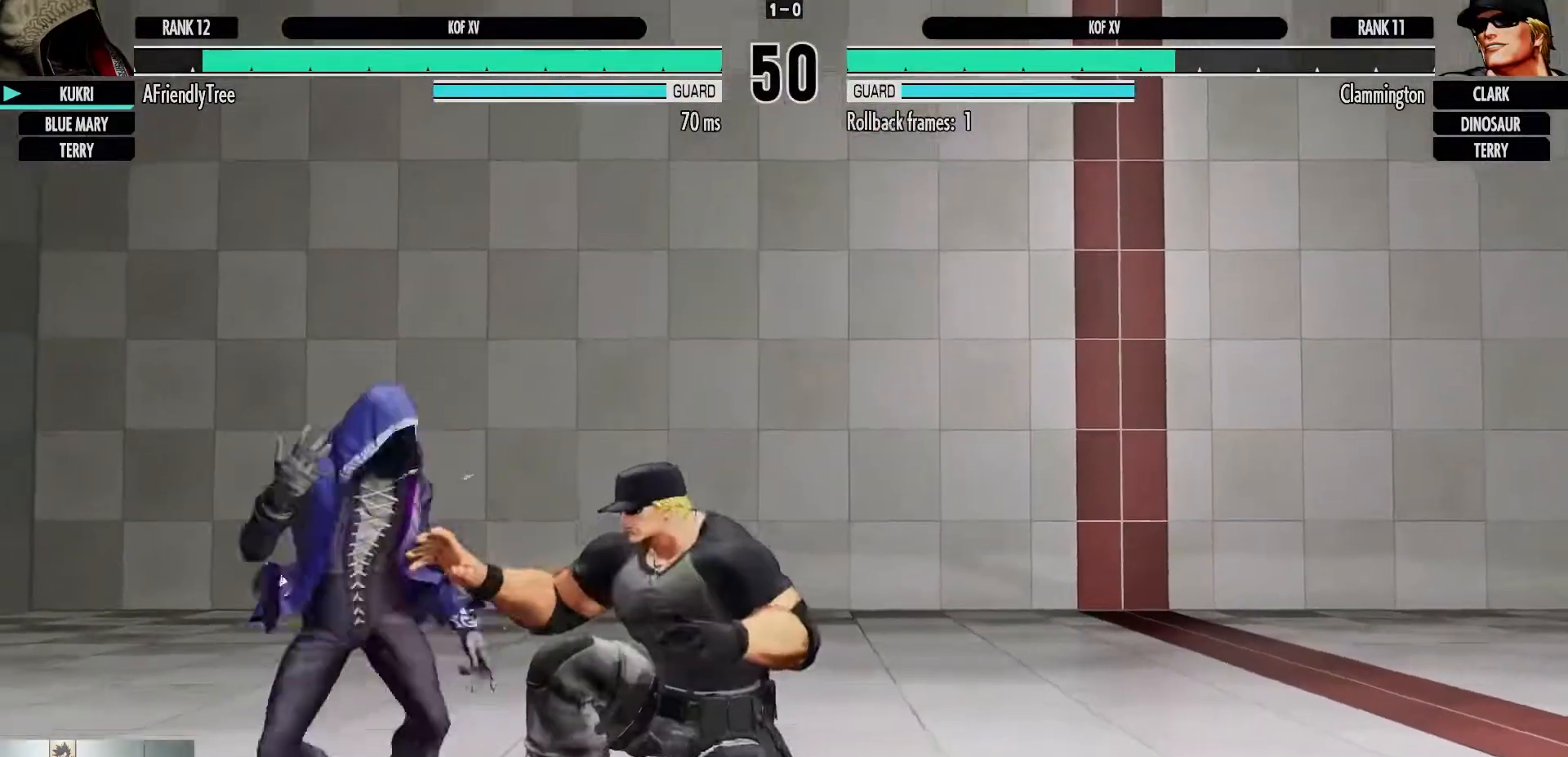
{"buttons": [], "left_stick": "down-left", "events": [[100, "CROSS", "down"], [267, "CROSS", "up"]]}
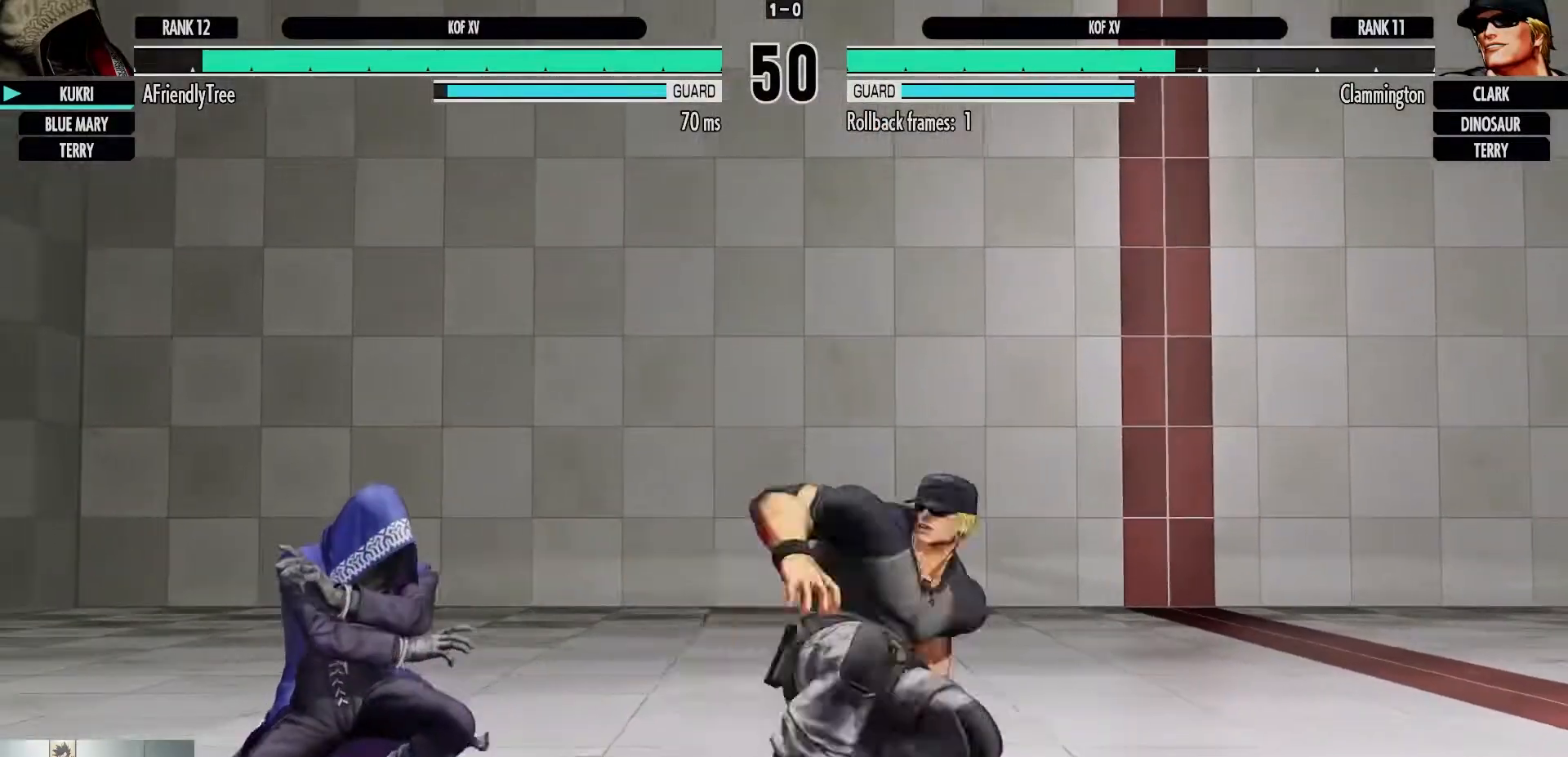
{"buttons": [], "left_stick": "down-left", "events": []}
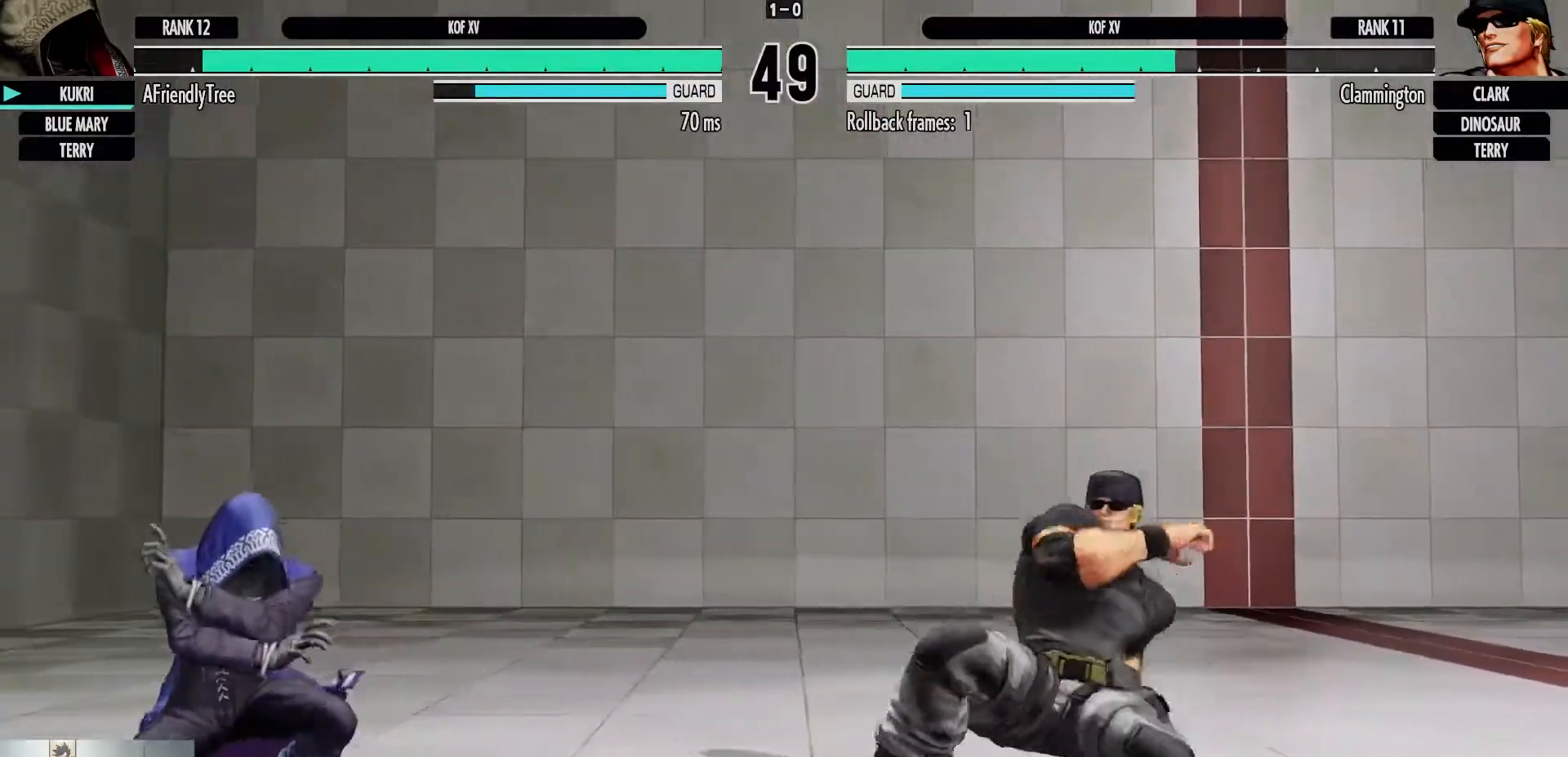
{"buttons": ["CIRCLE"], "left_stick": "center", "events": [[150, "left_stick", "up"], [317, "left_stick", "center"], [433, "CIRCLE", "down"]]}
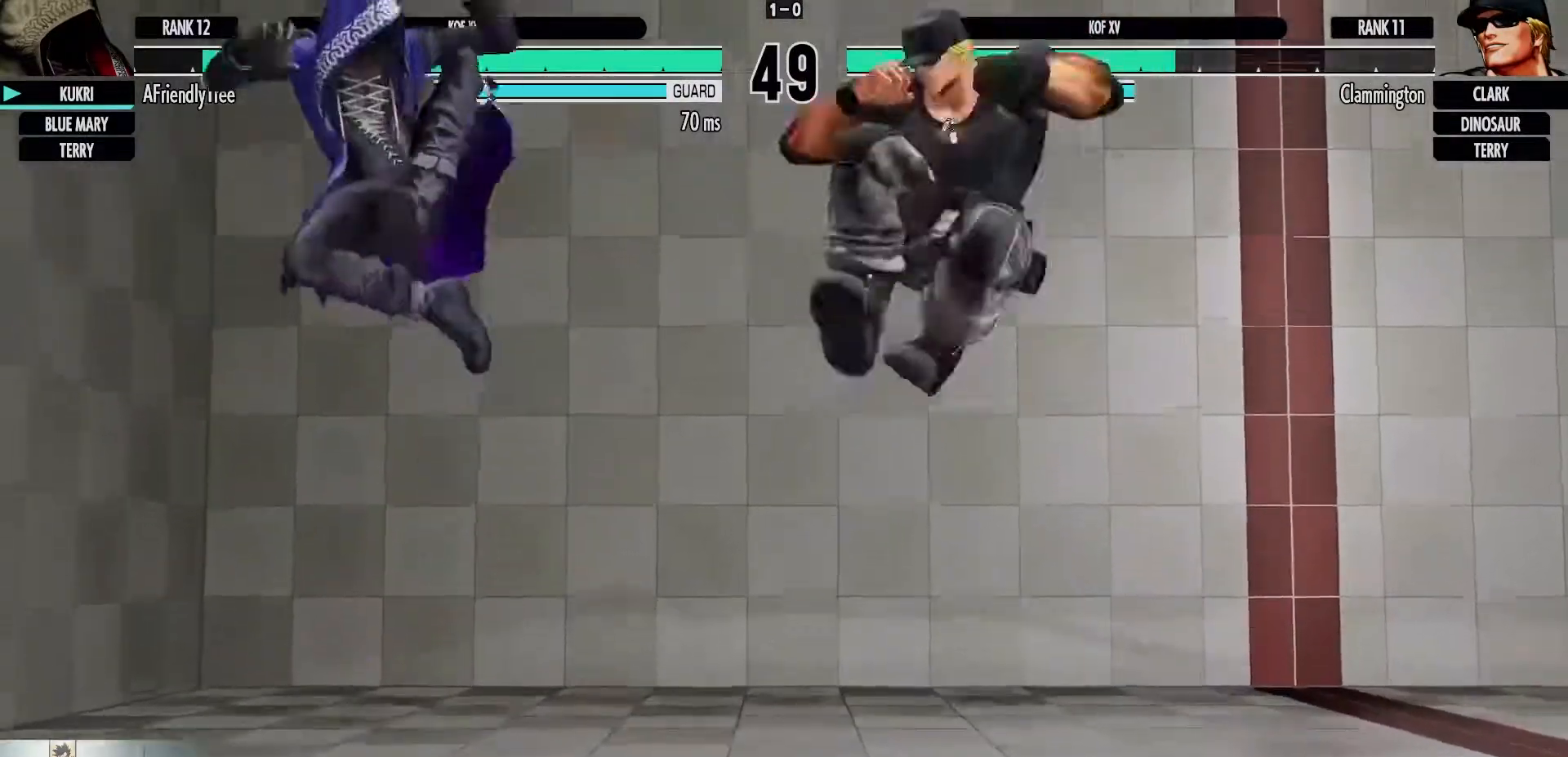
{"buttons": [], "left_stick": "center"}
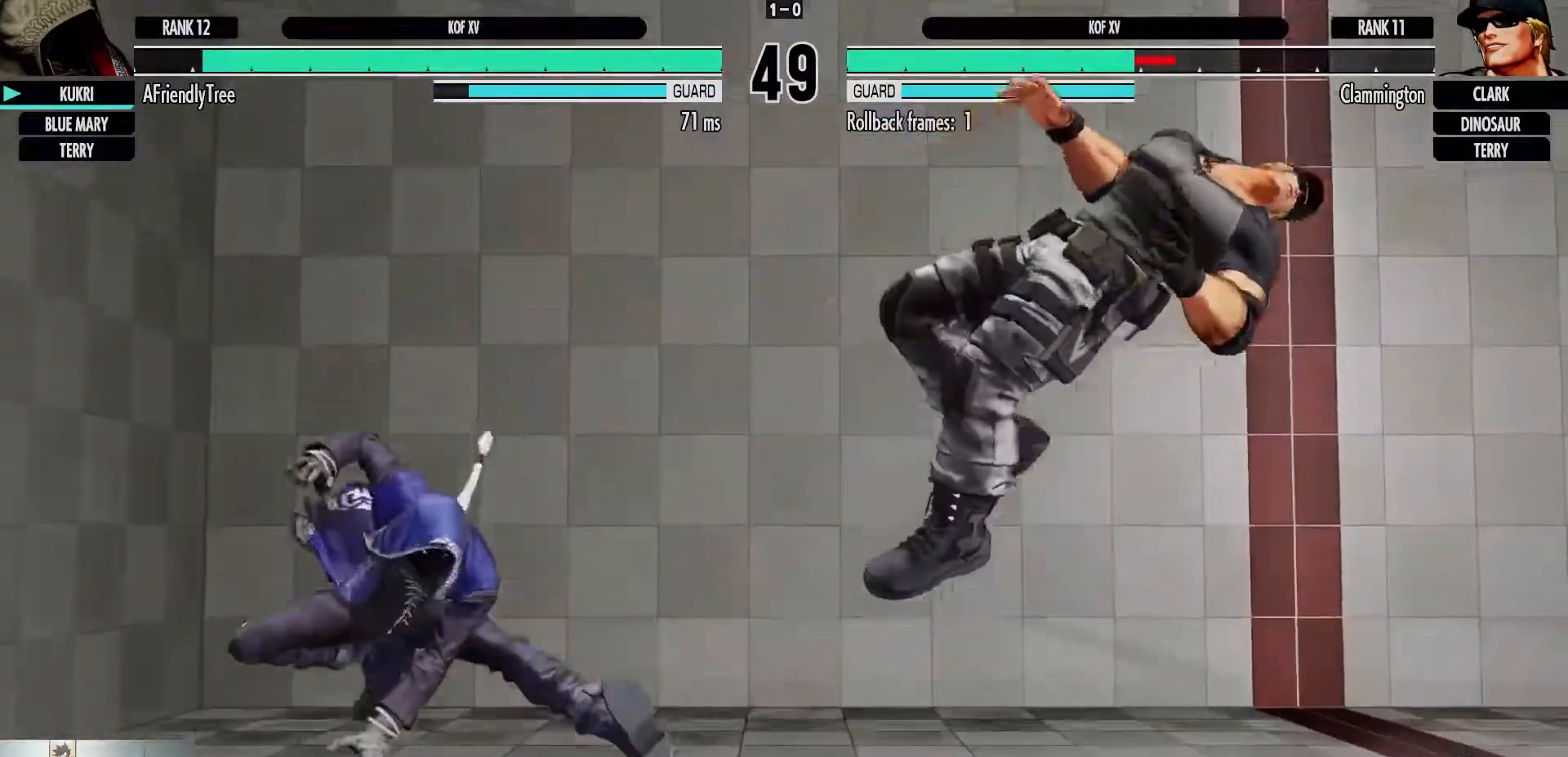
{"buttons": [], "left_stick": "left"}
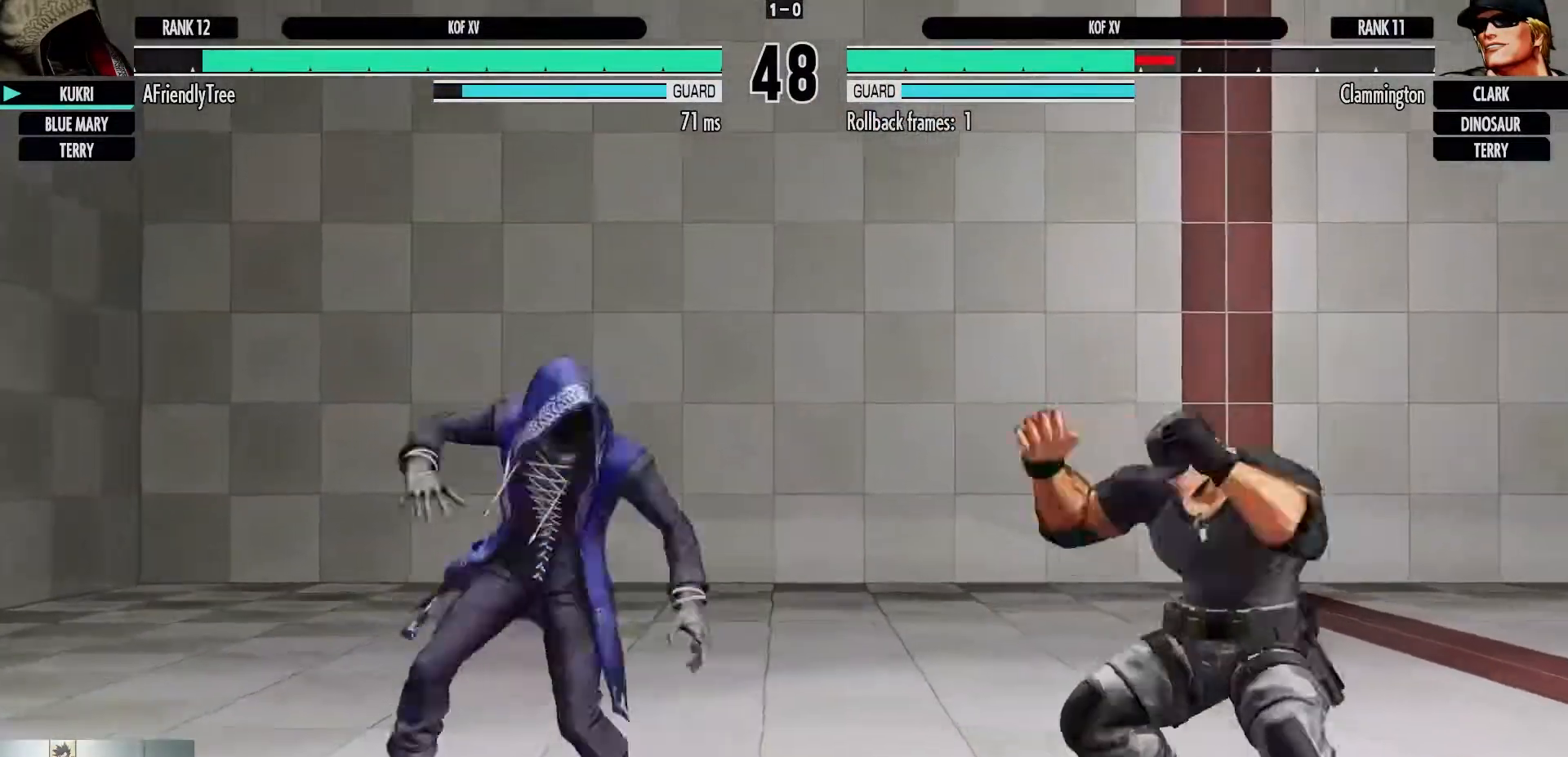
{"buttons": [], "left_stick": "down-left", "events": [[117, "left_stick", "down-left"]]}
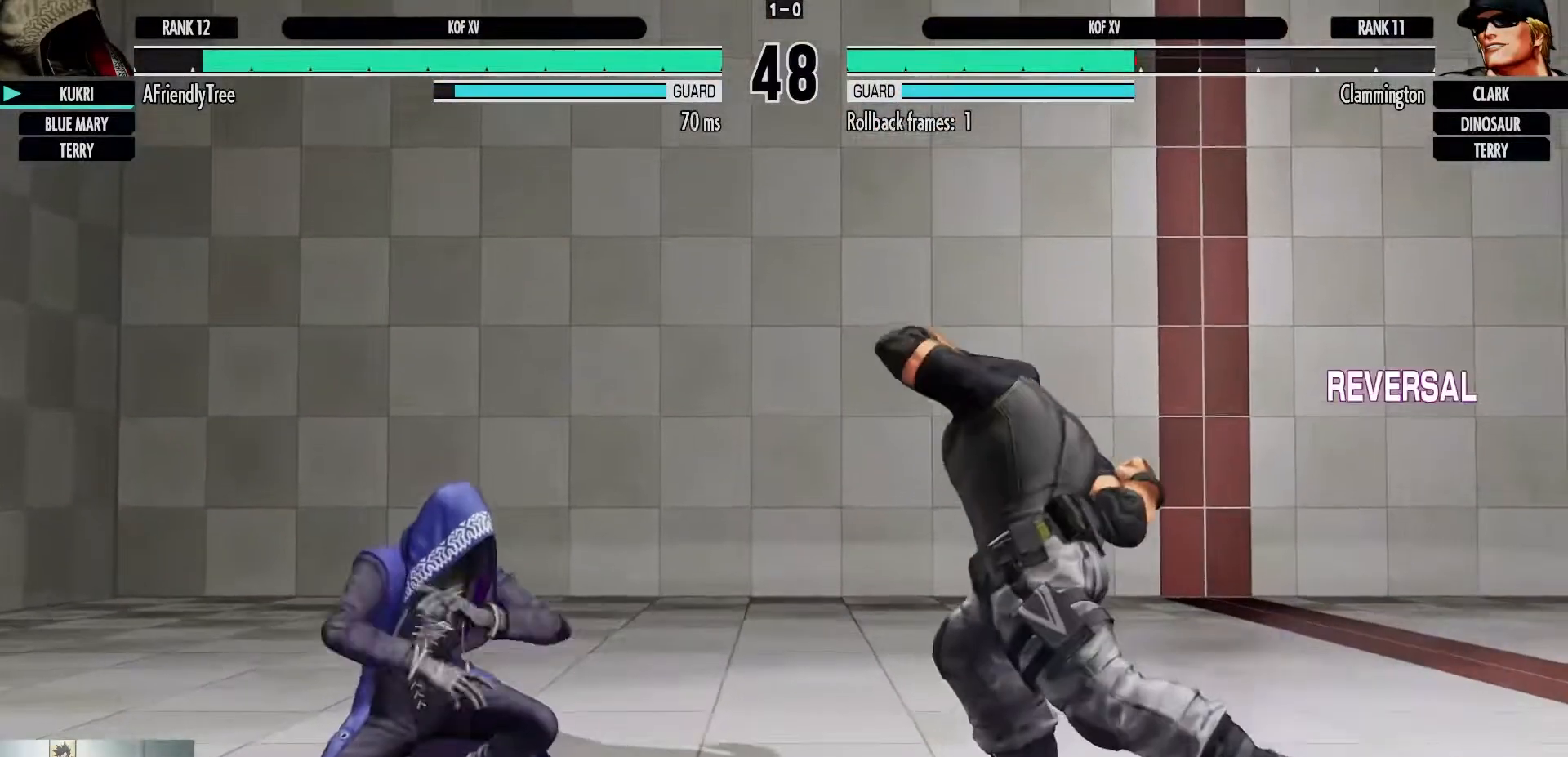
{"buttons": [], "left_stick": "left", "events": [[283, "left_stick", "left"]]}
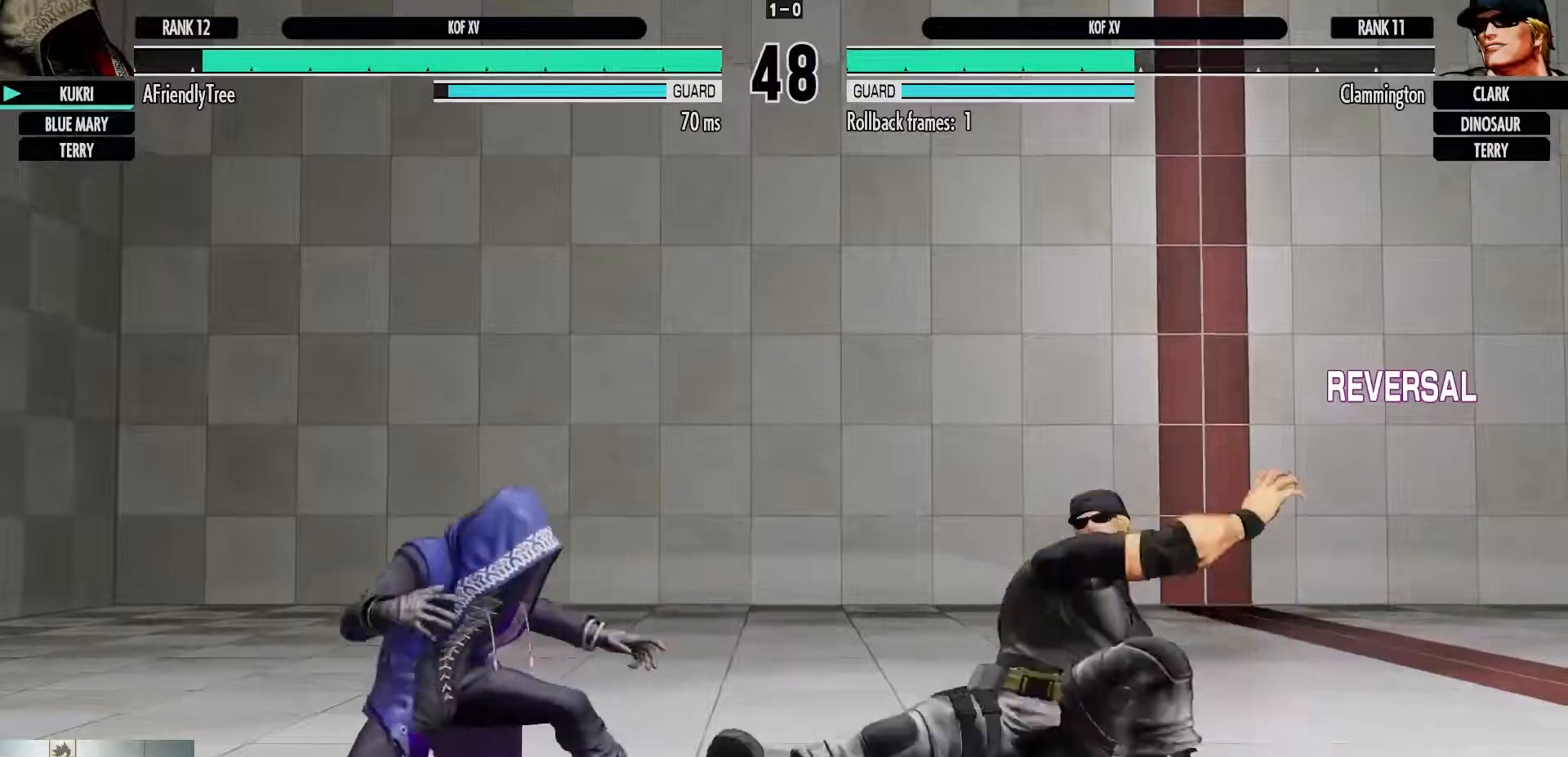
{"buttons": [], "left_stick": "left", "events": []}
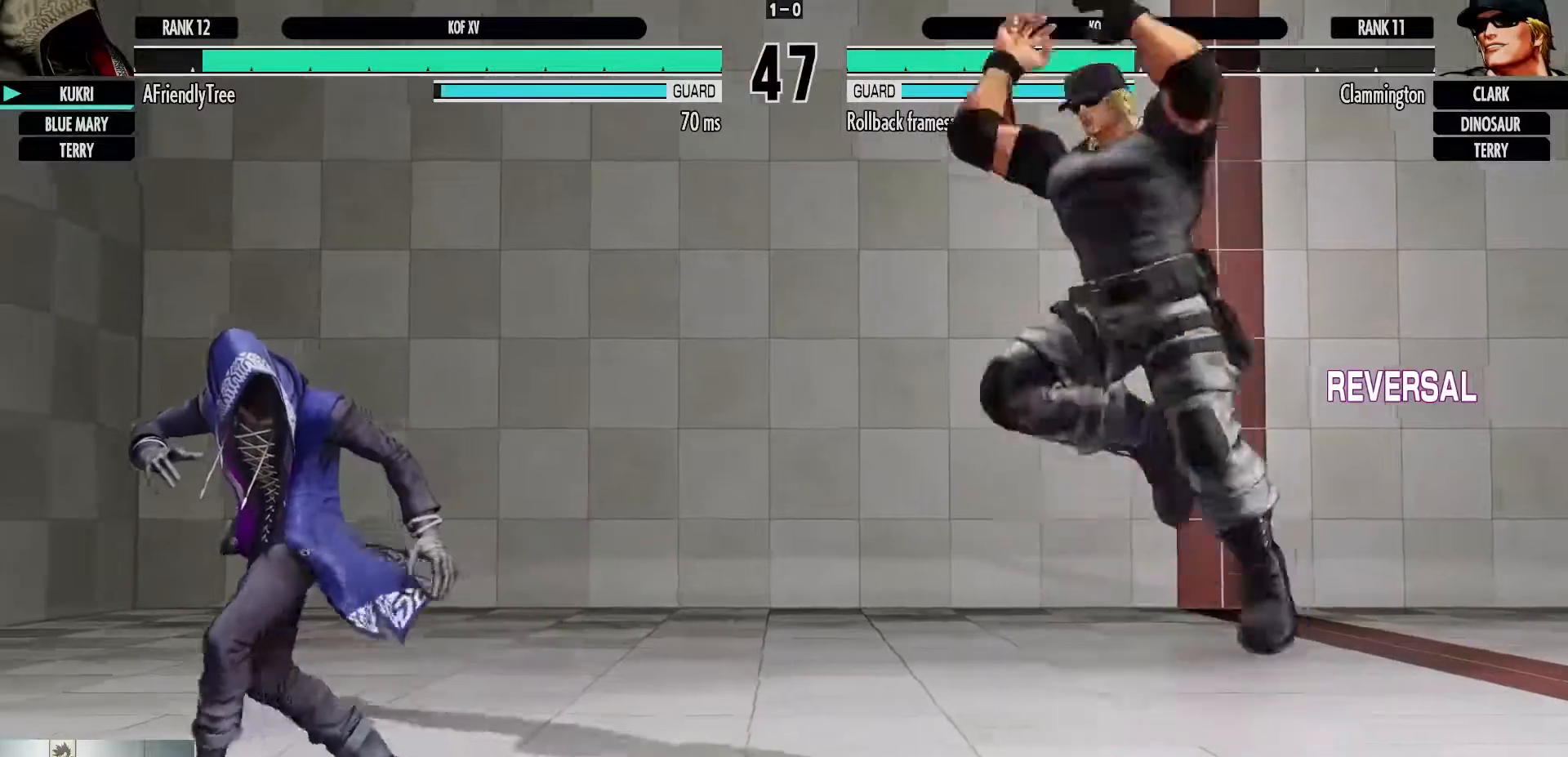
{"buttons": [], "left_stick": "center", "events": [[67, "left_stick", "center"], [117, "left_stick", "right"], [217, "left_stick", "center"]]}
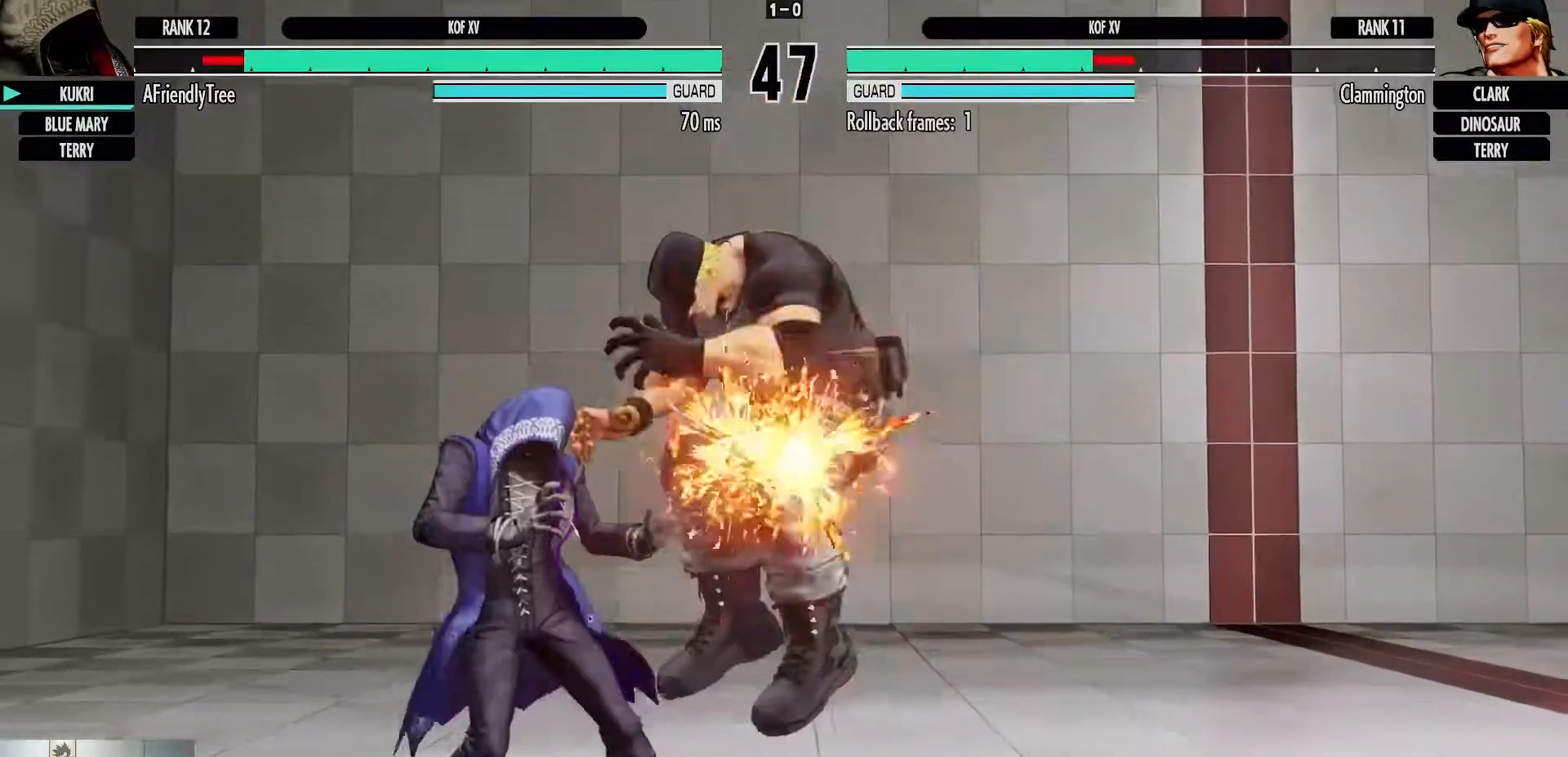
{"buttons": [], "left_stick": "right", "events": [[450, "left_stick", "right"]]}
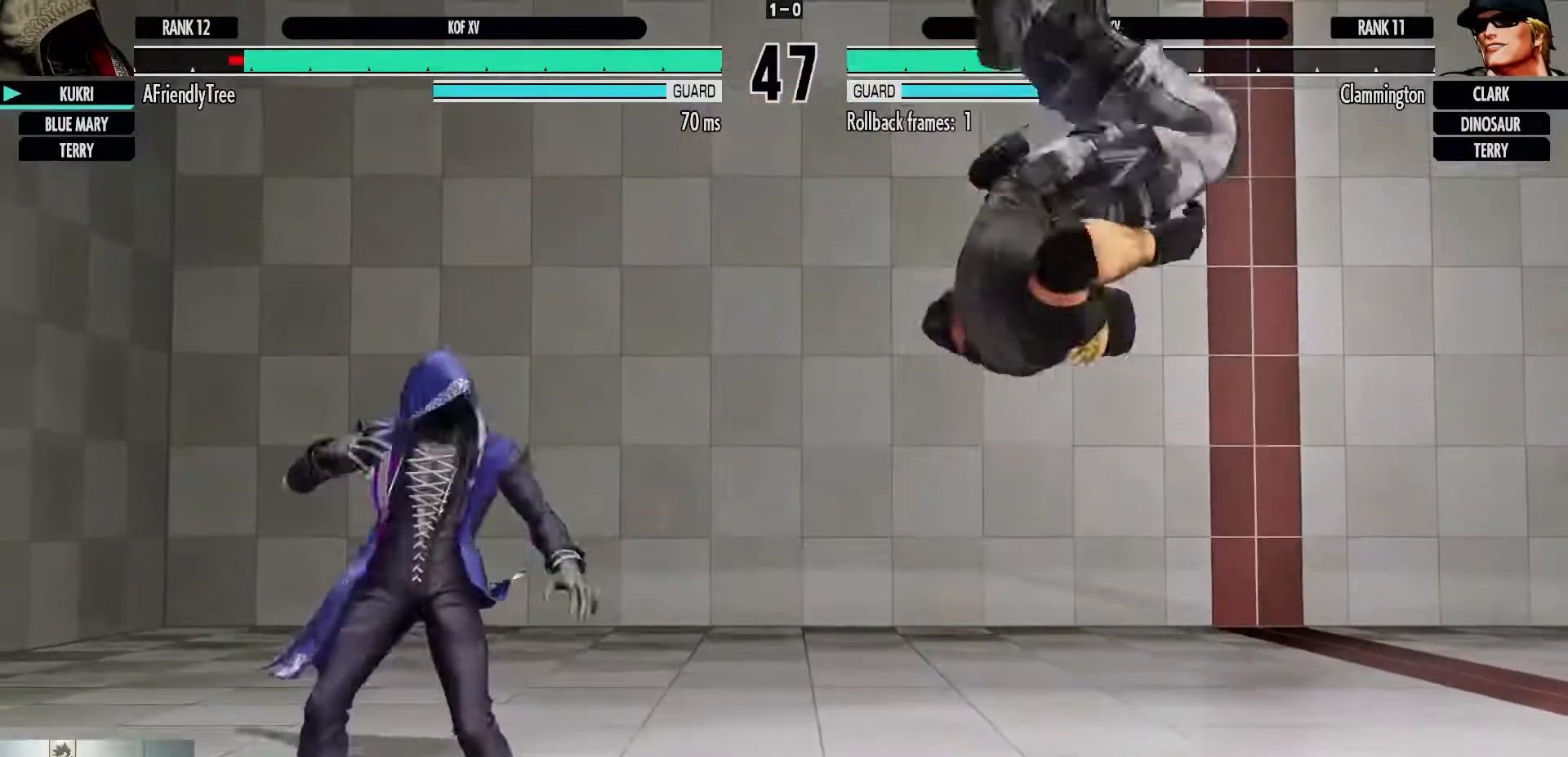
{"buttons": [], "left_stick": "center", "events": [[150, "left_stick", "up-right"], [350, "left_stick", "center"]]}
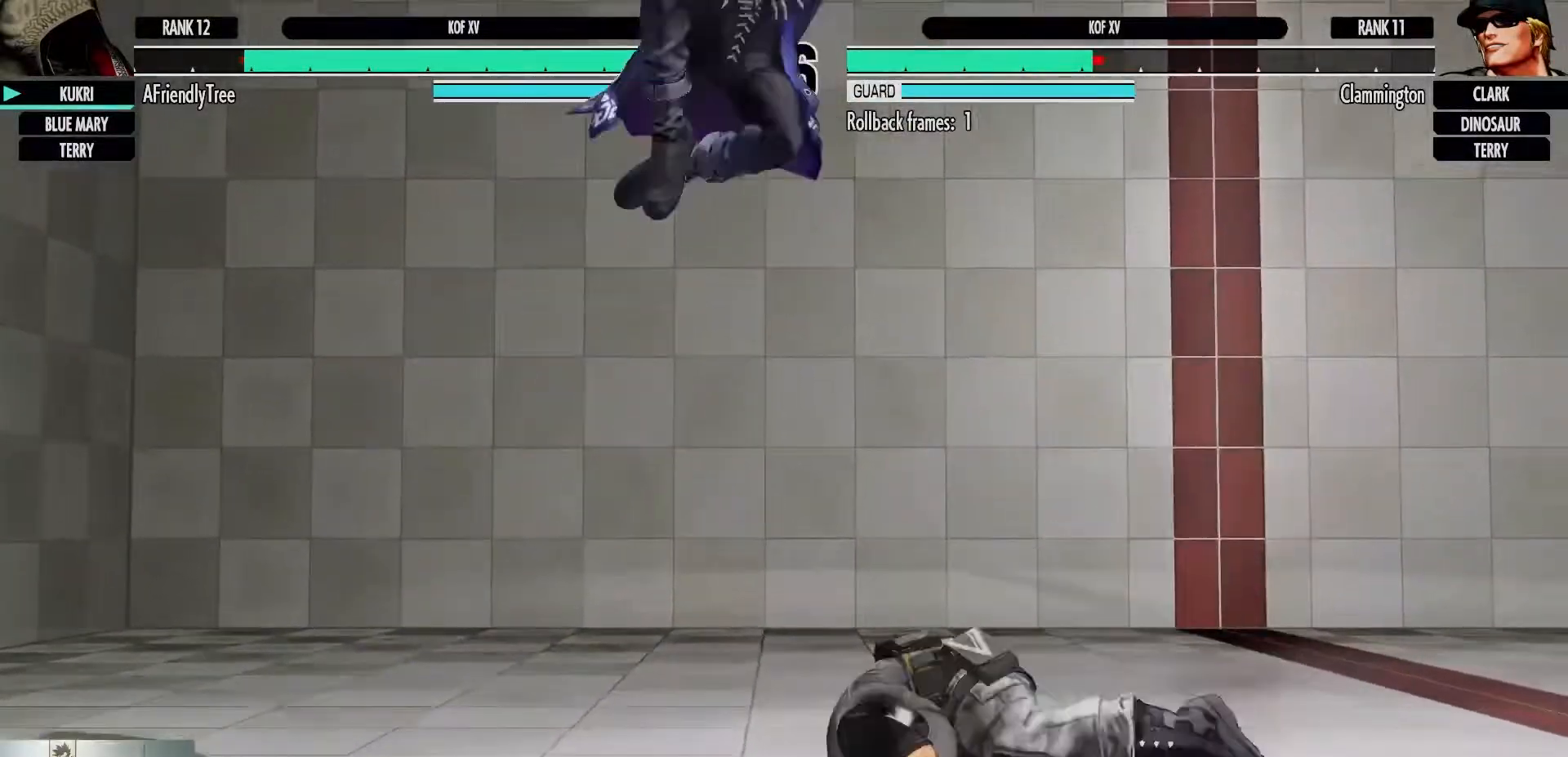
{"buttons": [], "left_stick": "right", "events": [[83, "CIRCLE", "down"], [383, "CIRCLE", "up"], [400, "left_stick", "right"]]}
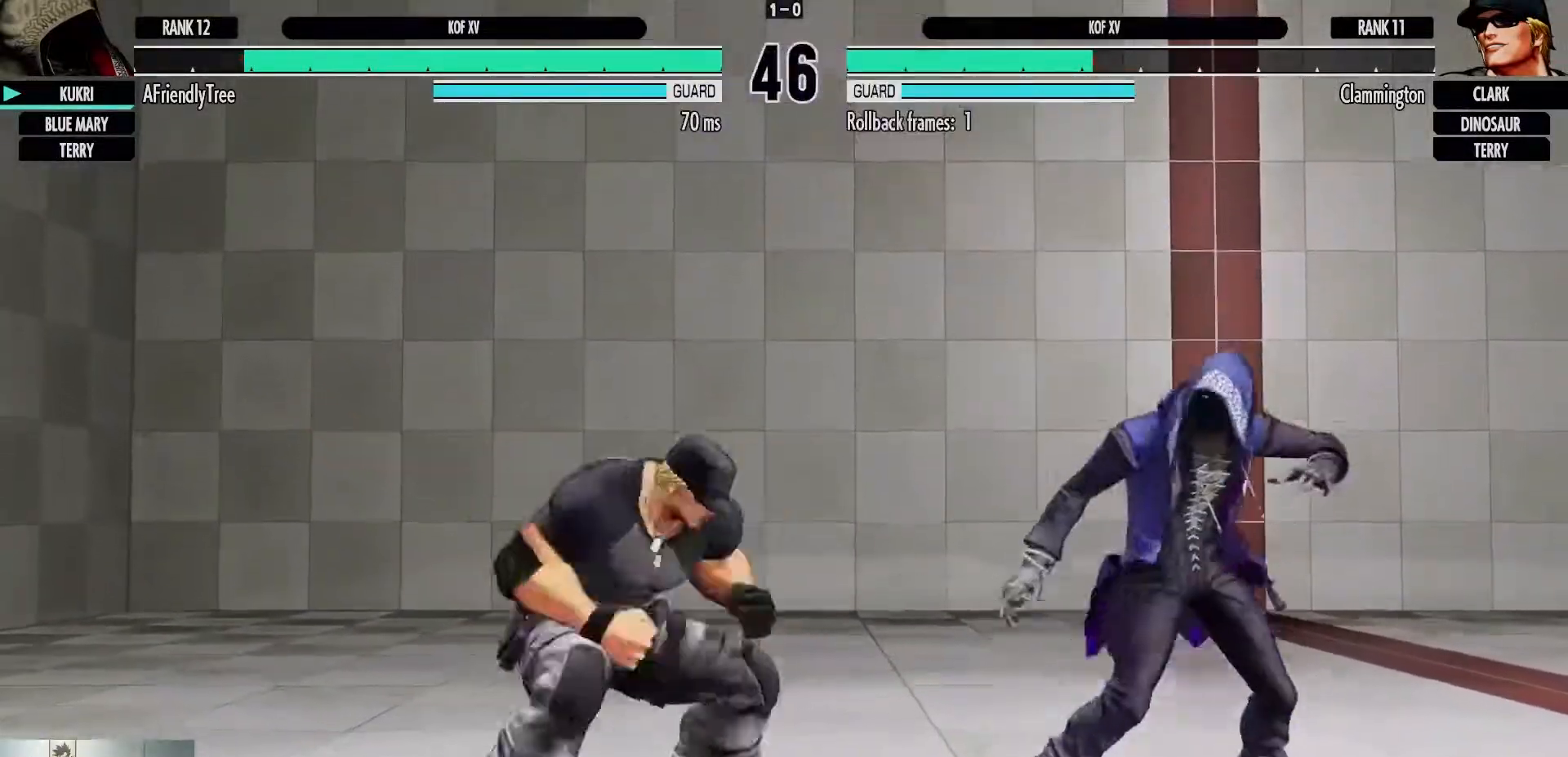
{"buttons": [], "left_stick": "down-right", "events": [[117, "left_stick", "down-right"]]}
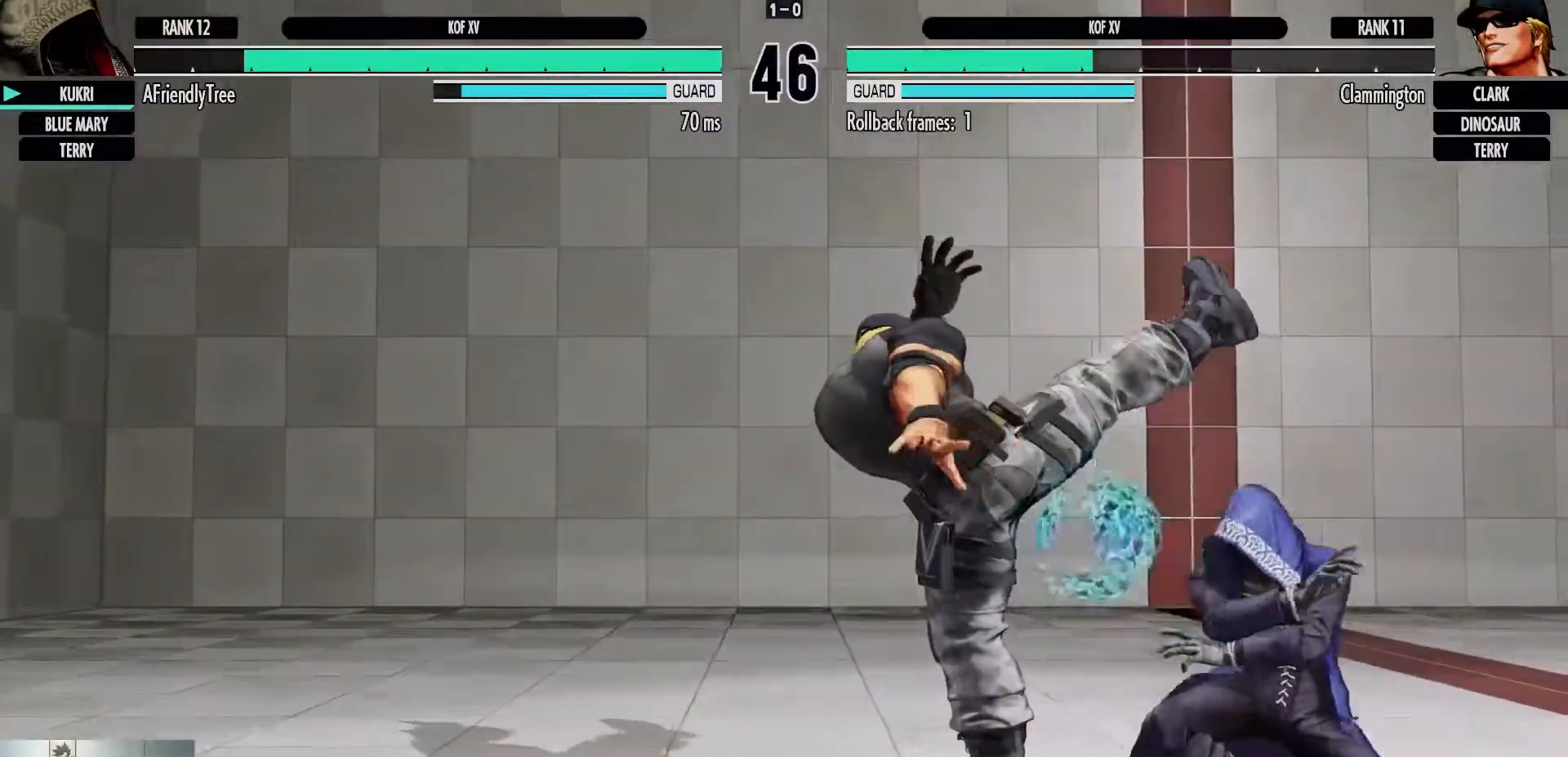
{"buttons": [], "left_stick": "center", "events": [[150, "left_stick", "center"]]}
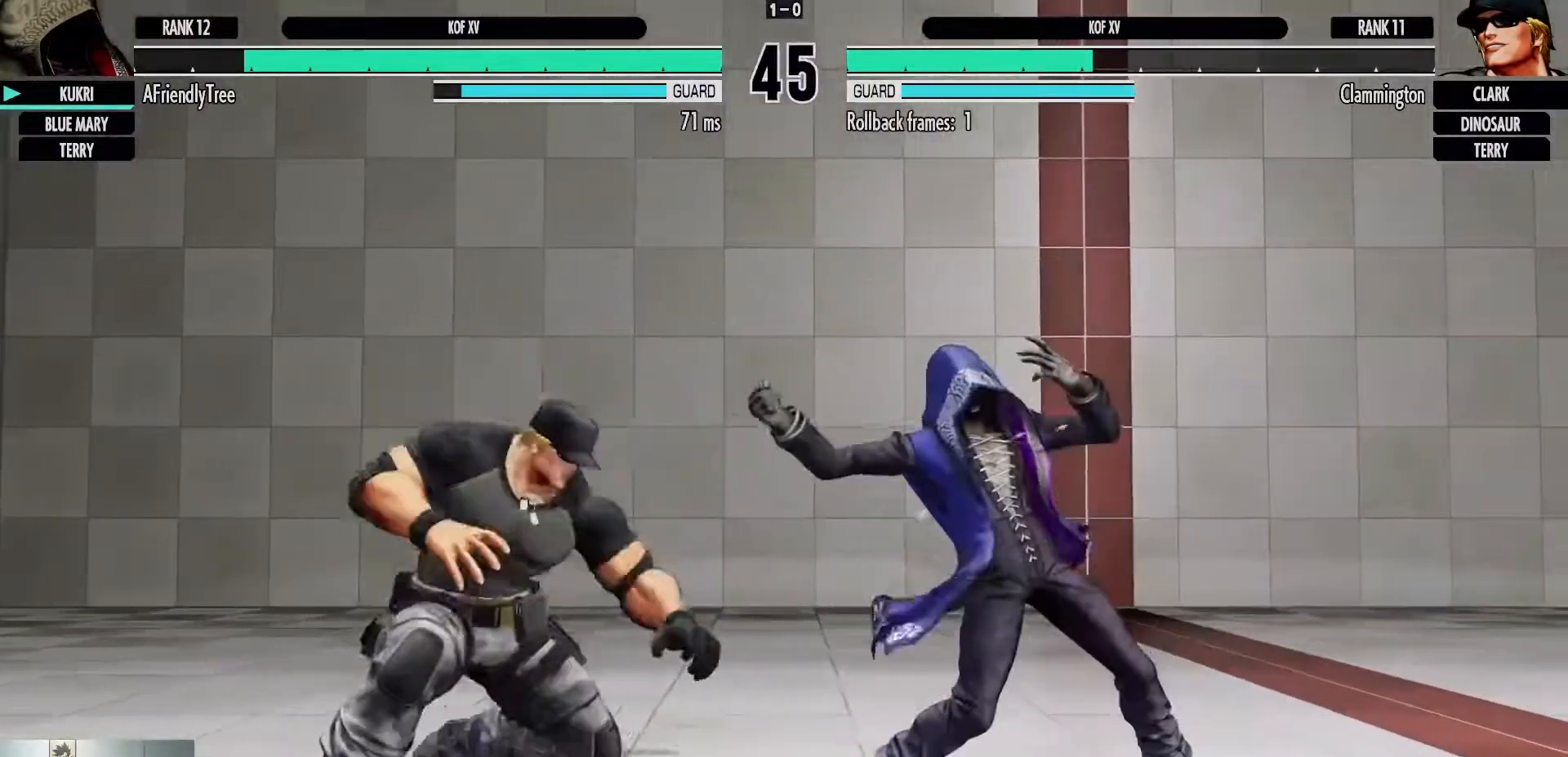
{"buttons": [], "left_stick": "down-right", "events": [[67, "left_stick", "right"], [417, "left_stick", "down-right"]]}
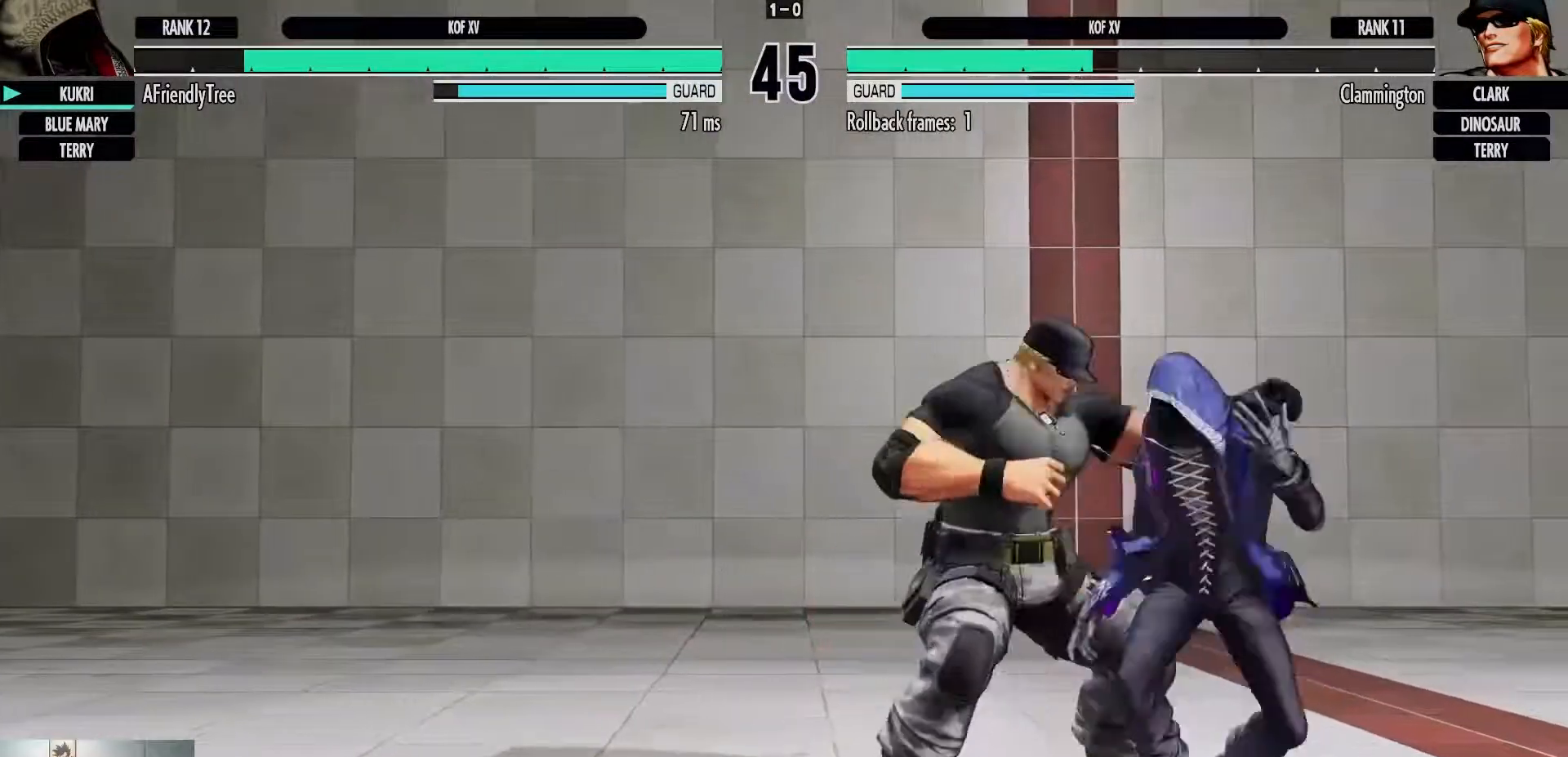
{"buttons": [], "left_stick": "center", "events": [[467, "left_stick", "center"]]}
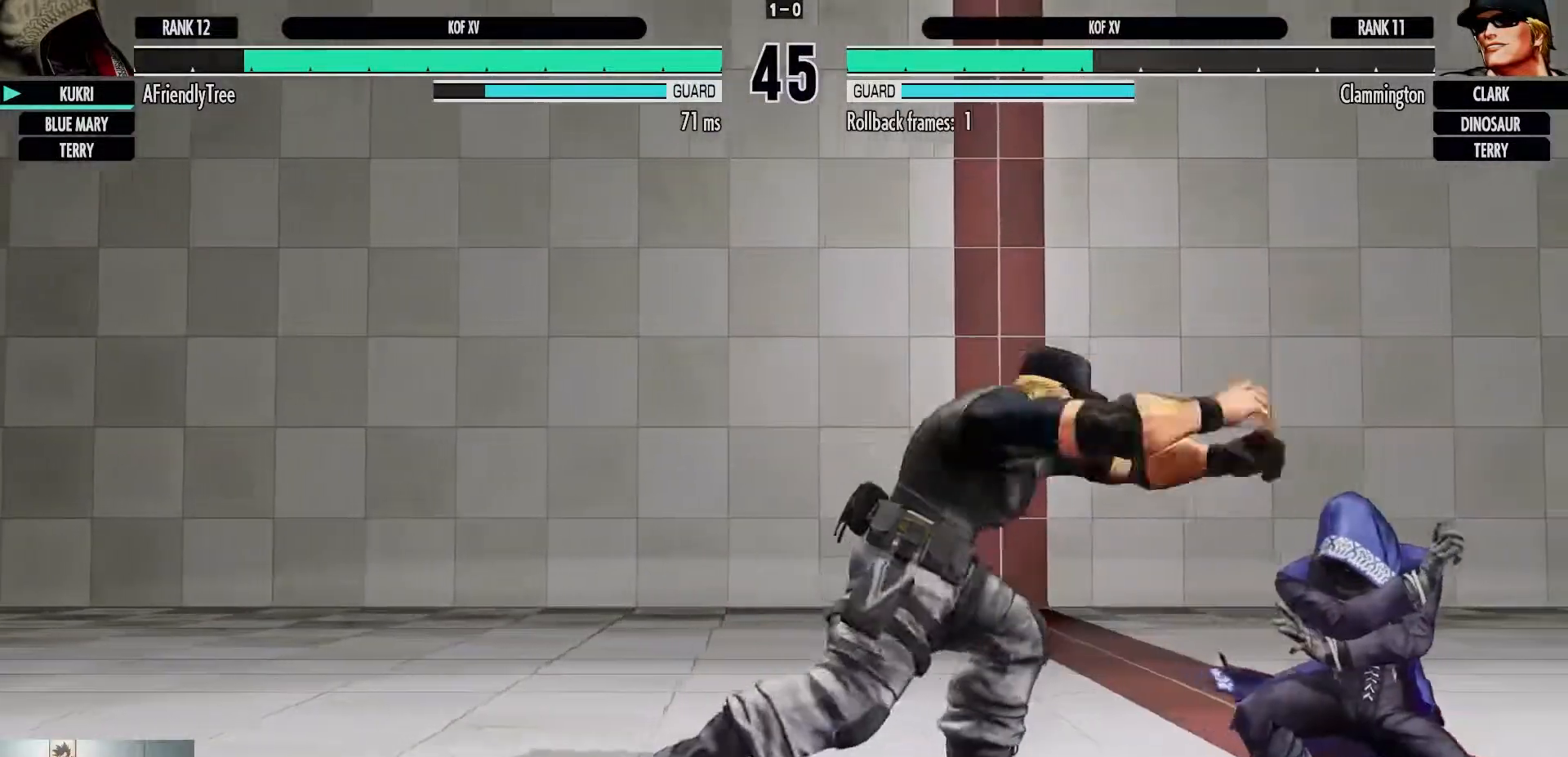
{"buttons": [], "left_stick": "center", "events": []}
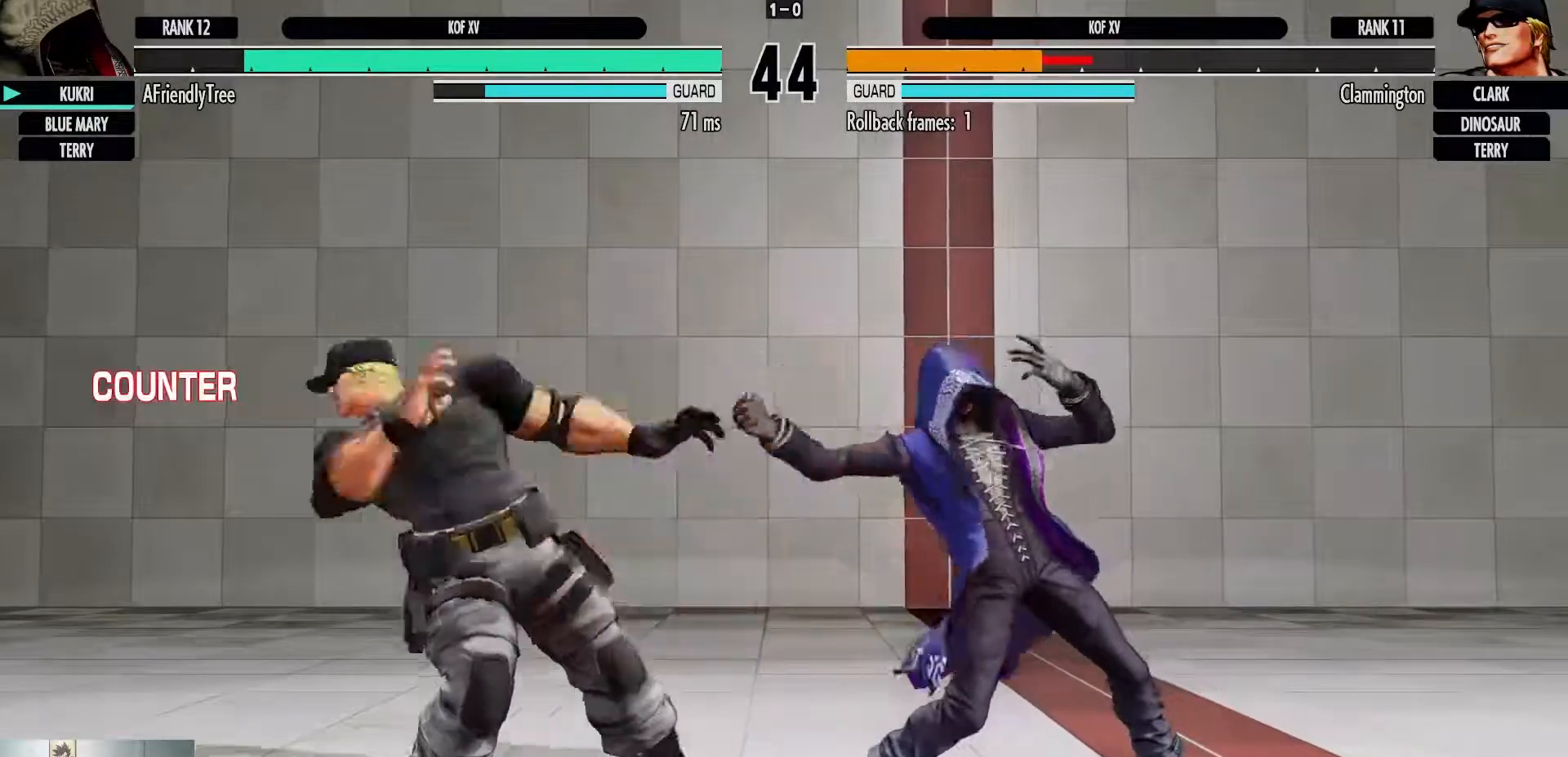
{"buttons": [], "left_stick": "center", "events": [[233, "left_stick", "up-left"], [500, "left_stick", "center"]]}